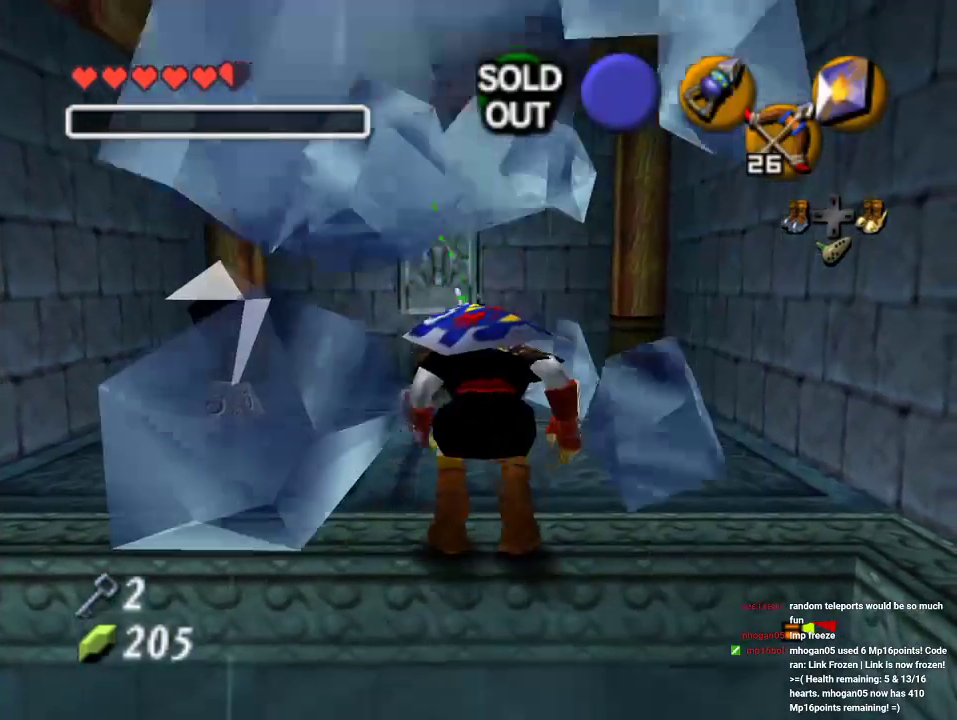
Gameplay with a controller (Nintendo layout); each line is a JSON object with the inputs held at the frame after it. "events" lists button and stick changes between this image and that frame as [ms after this image, input, new state], when the widget could be followed in between. Not read: L3 R3 Z.
{"buttons": ["A"], "left_stick": "up", "events": [[33, "left_stick", "up"], [300, "A", "down"], [367, "A", "up"], [433, "A", "down"]]}
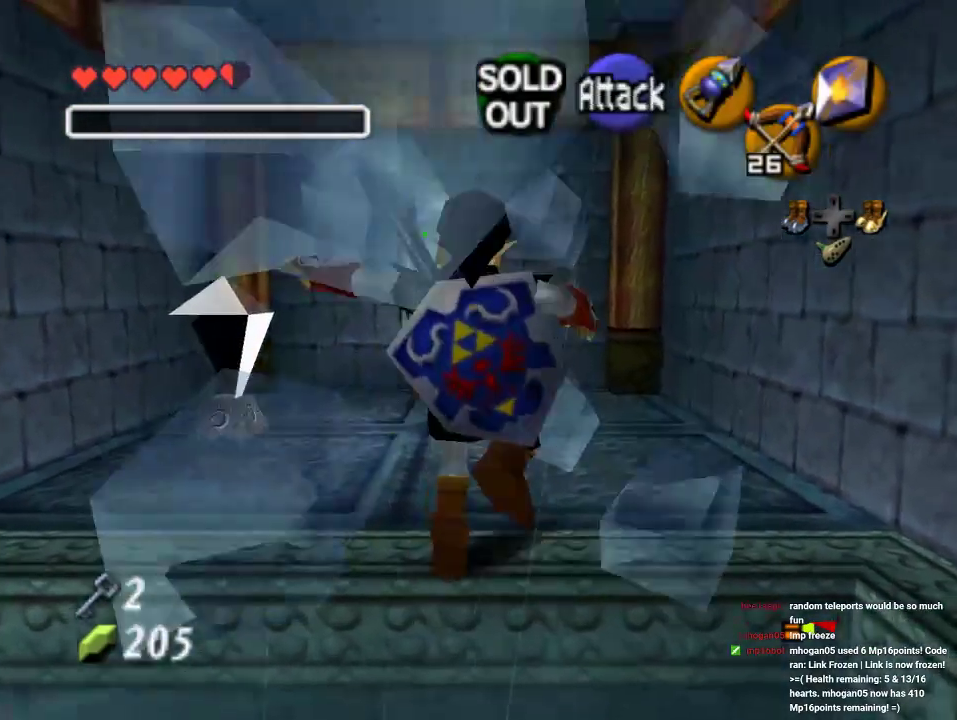
{"buttons": [], "left_stick": "center", "events": [[467, "A", "up"], [500, "left_stick", "center"]]}
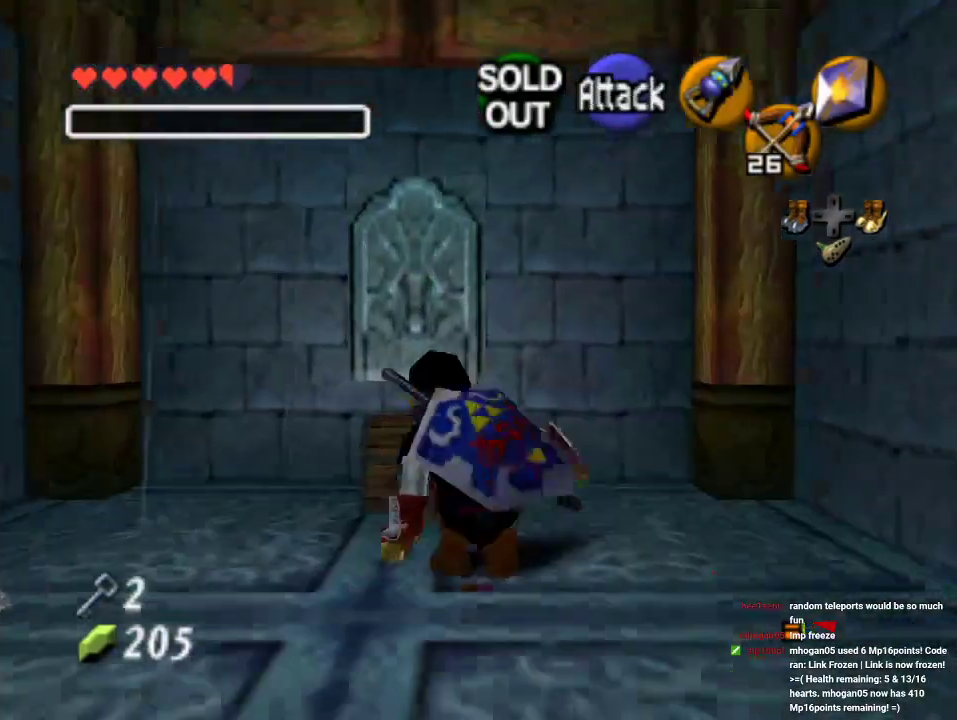
{"buttons": [], "left_stick": "center", "events": [[33, "A", "down"], [233, "A", "up"], [300, "A", "down"], [400, "A", "up"]]}
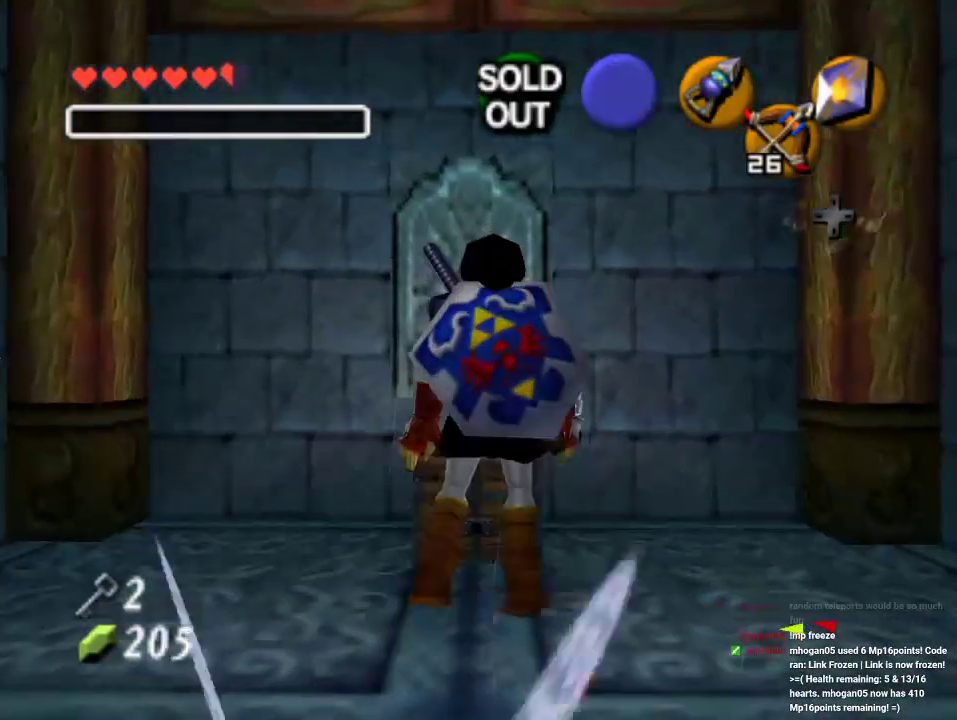
{"buttons": [], "left_stick": "center", "events": []}
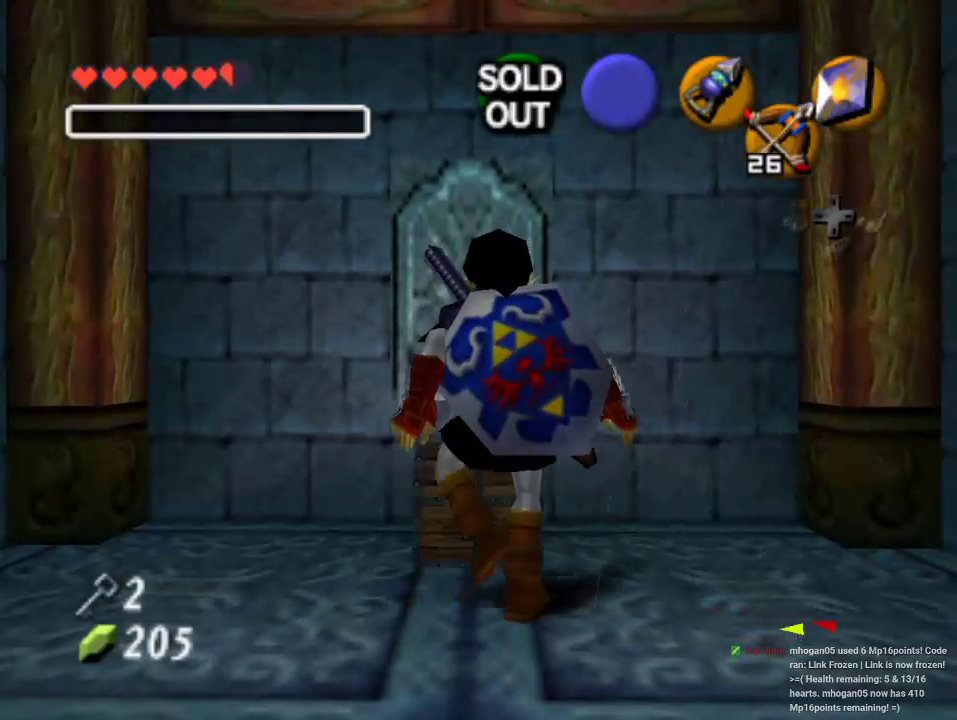
{"buttons": [], "left_stick": "center", "events": []}
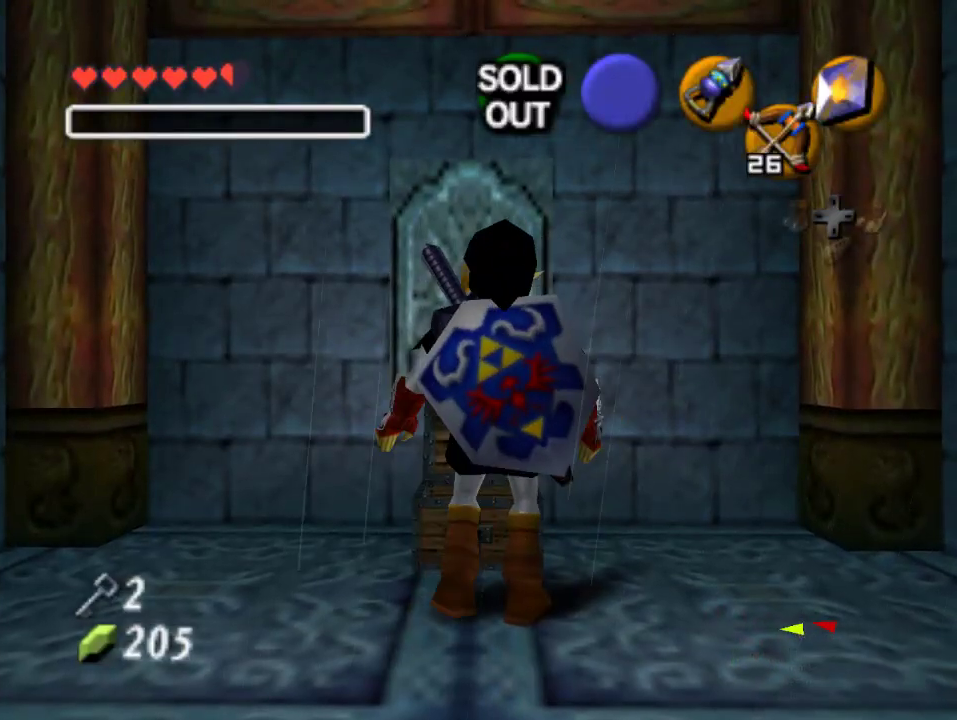
{"buttons": [], "left_stick": "center", "events": []}
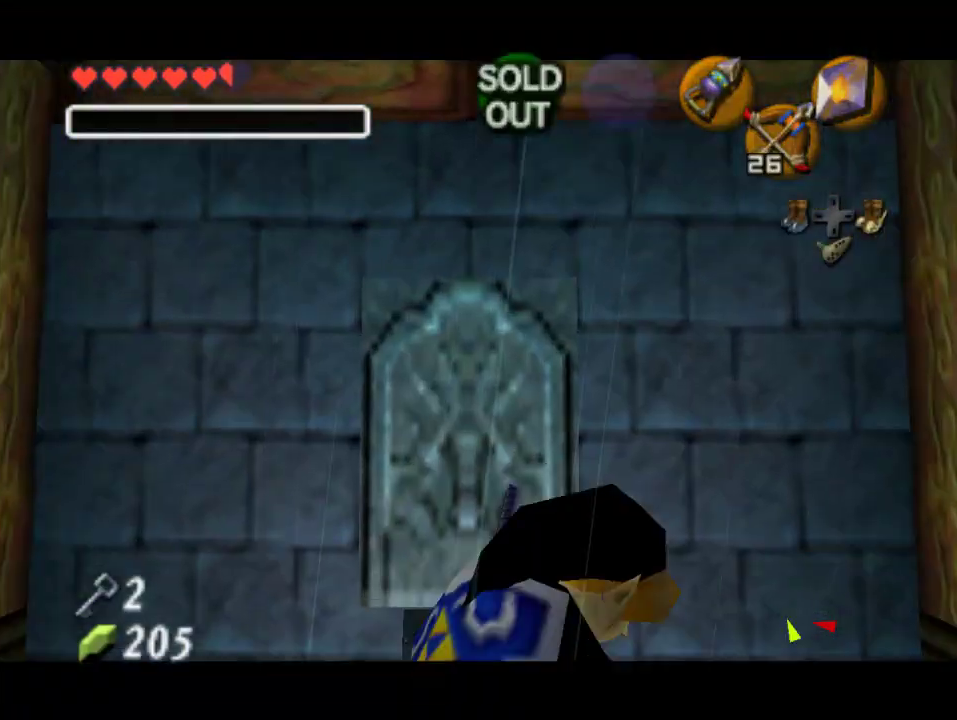
{"buttons": [], "left_stick": "center", "events": []}
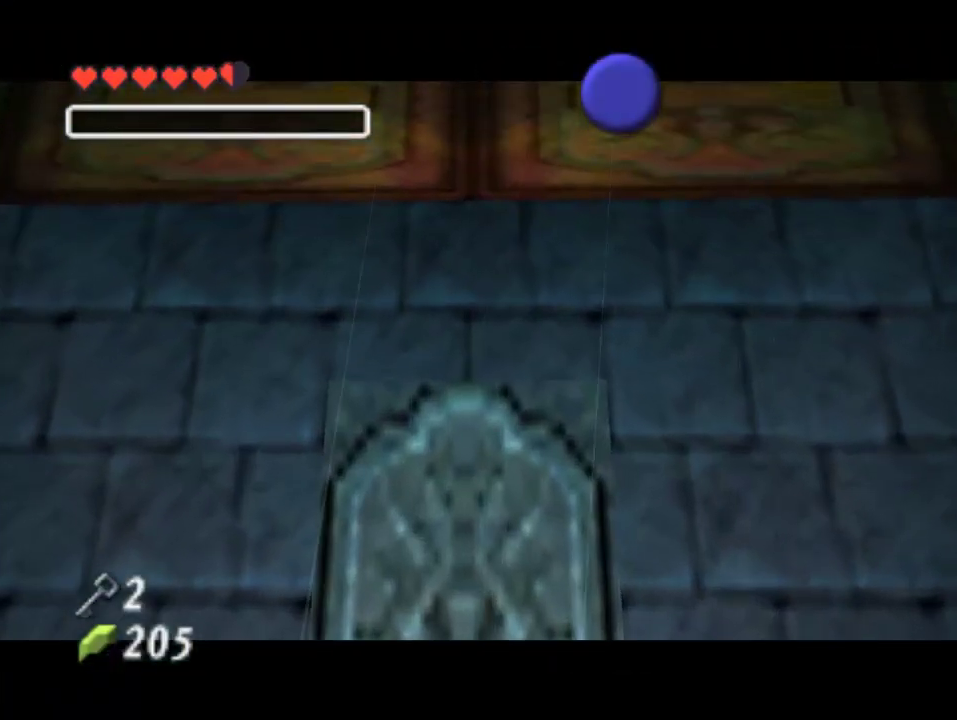
{"buttons": [], "left_stick": "center", "events": []}
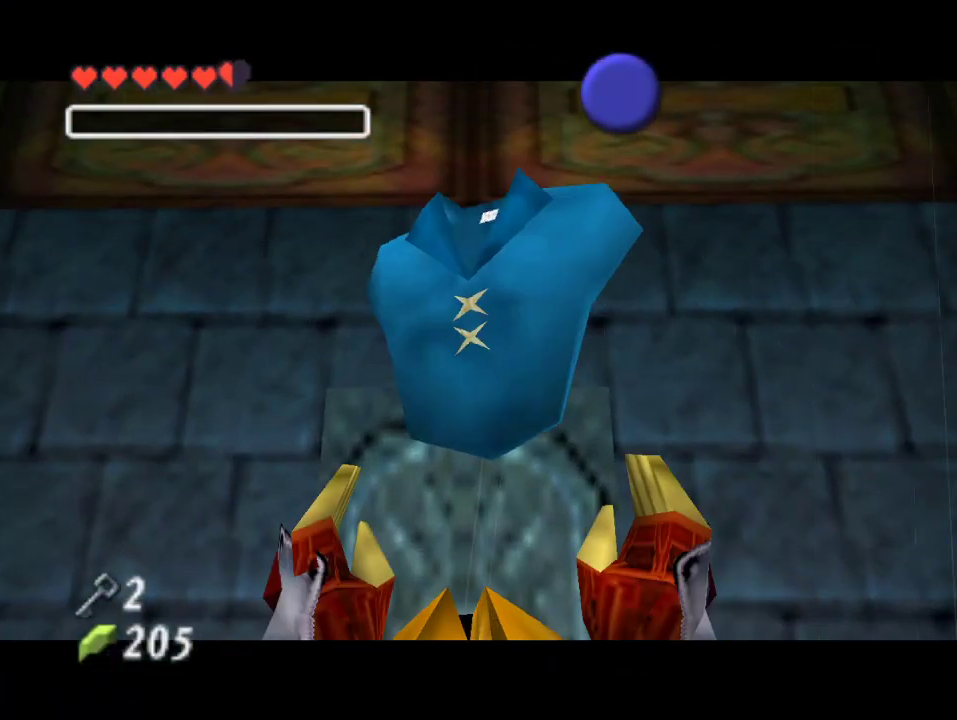
{"buttons": ["A"], "left_stick": "center", "events": [[367, "B", "down"], [433, "A", "down"], [433, "B", "up"]]}
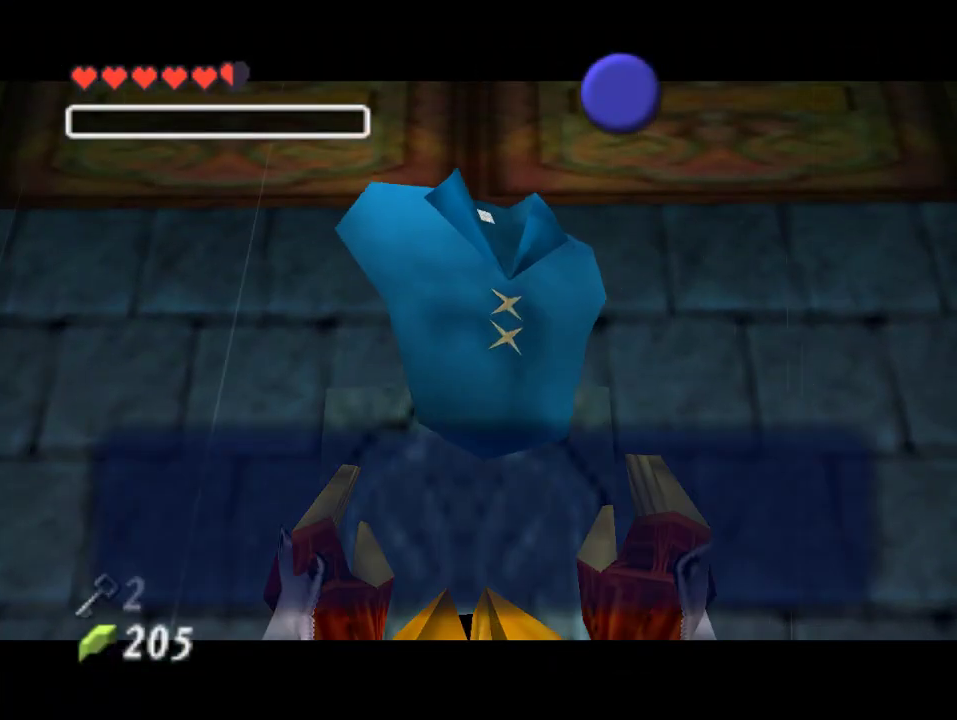
{"buttons": [], "left_stick": "center", "events": [[33, "A", "up"], [167, "A", "down"], [267, "A", "up"]]}
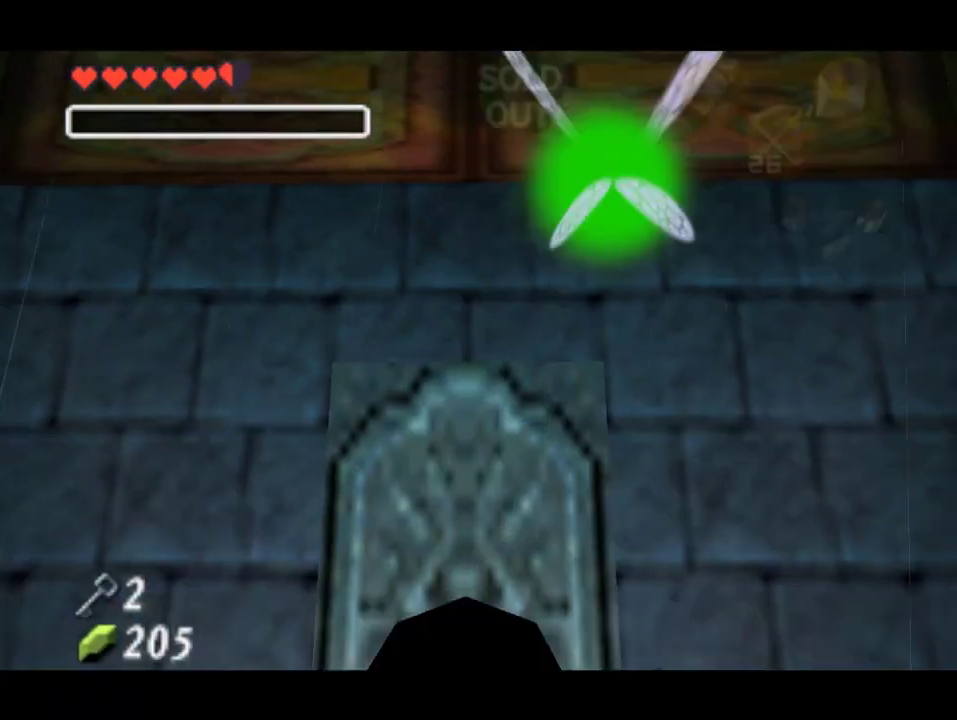
{"buttons": [], "left_stick": "center", "events": []}
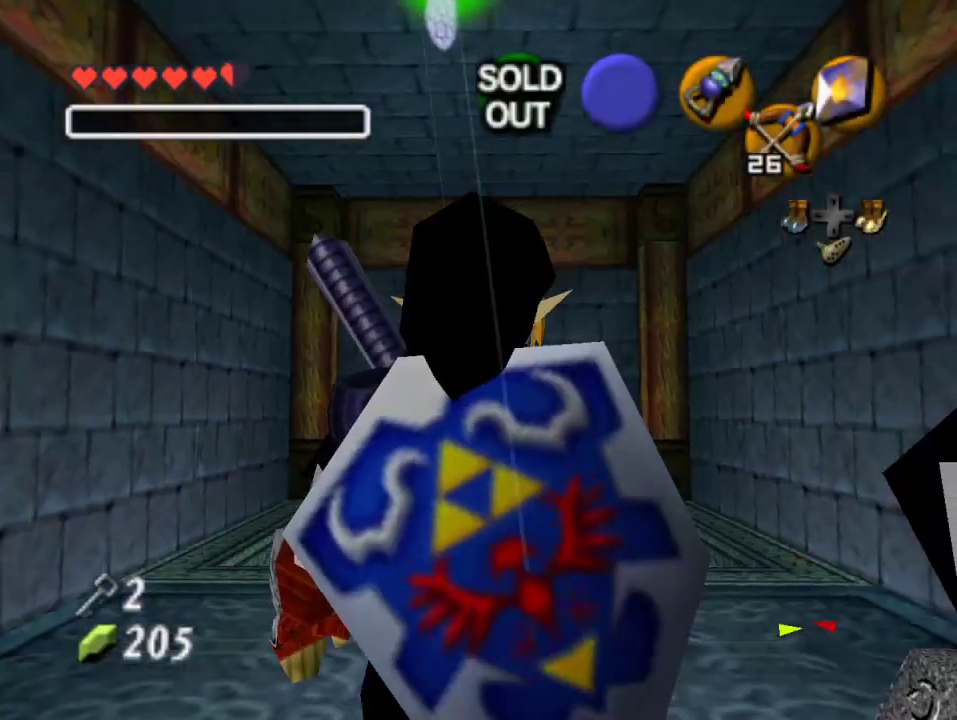
{"buttons": [], "left_stick": "center", "events": []}
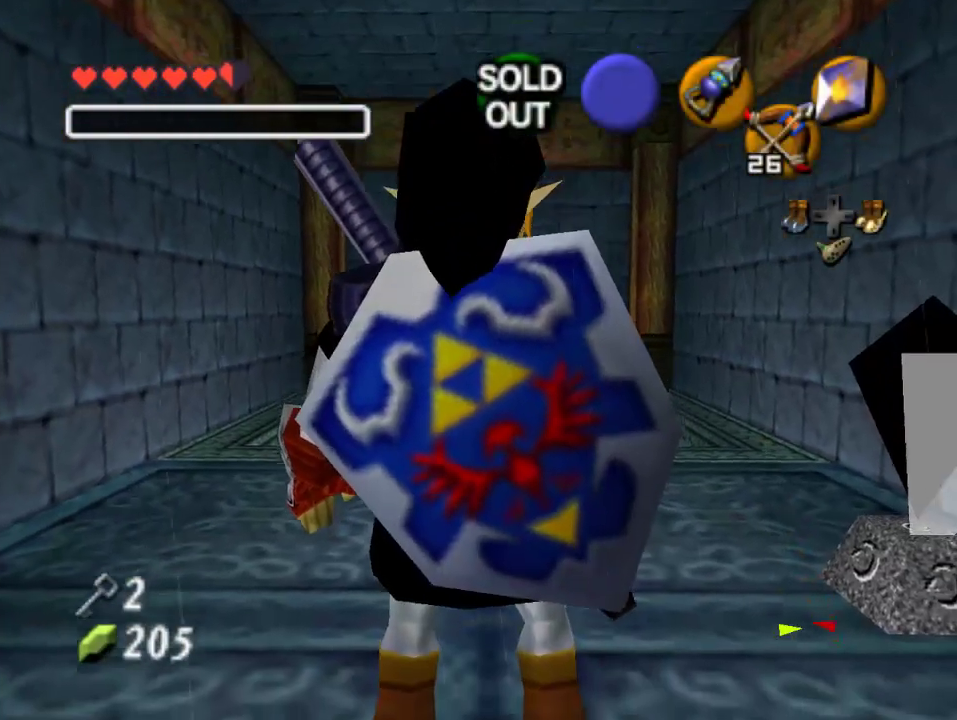
{"buttons": [], "left_stick": "up", "events": [[133, "left_stick", "up"]]}
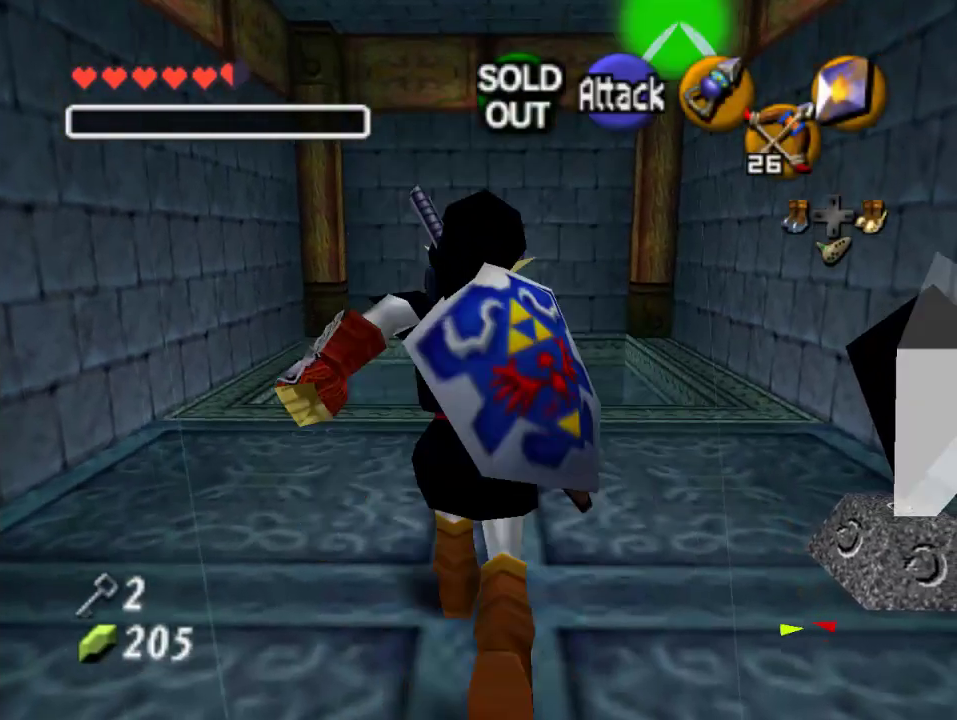
{"buttons": [], "left_stick": "up", "events": []}
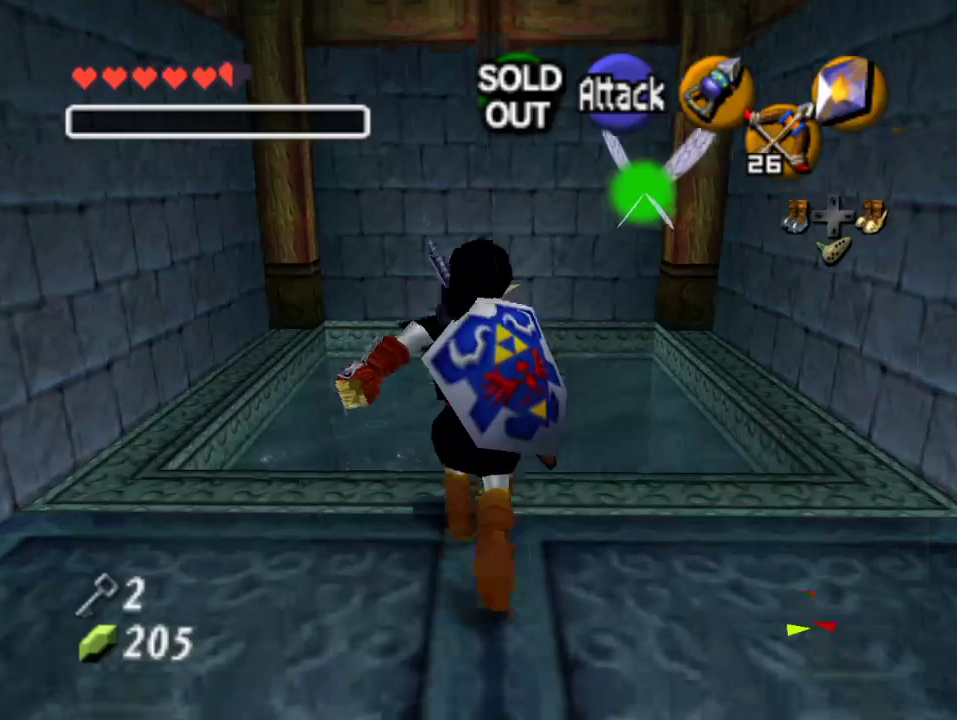
{"buttons": [], "left_stick": "center", "events": [[333, "left_stick", "center"]]}
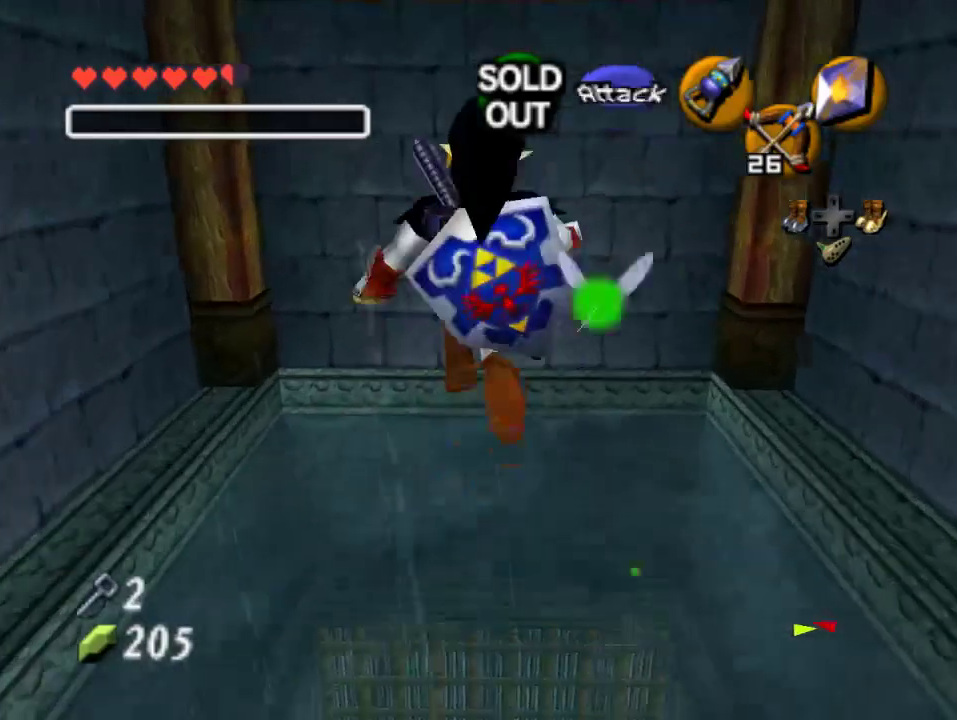
{"buttons": [], "left_stick": "center", "events": [[33, "left_stick", "down"], [167, "left_stick", "center"]]}
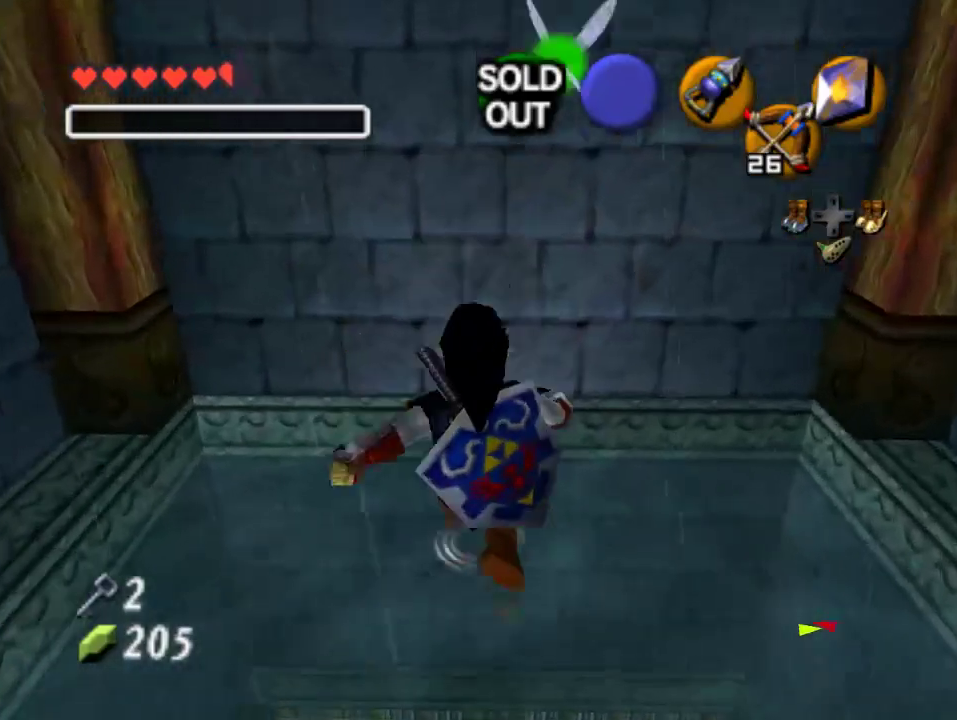
{"buttons": [], "left_stick": "down", "events": [[100, "left_stick", "down"]]}
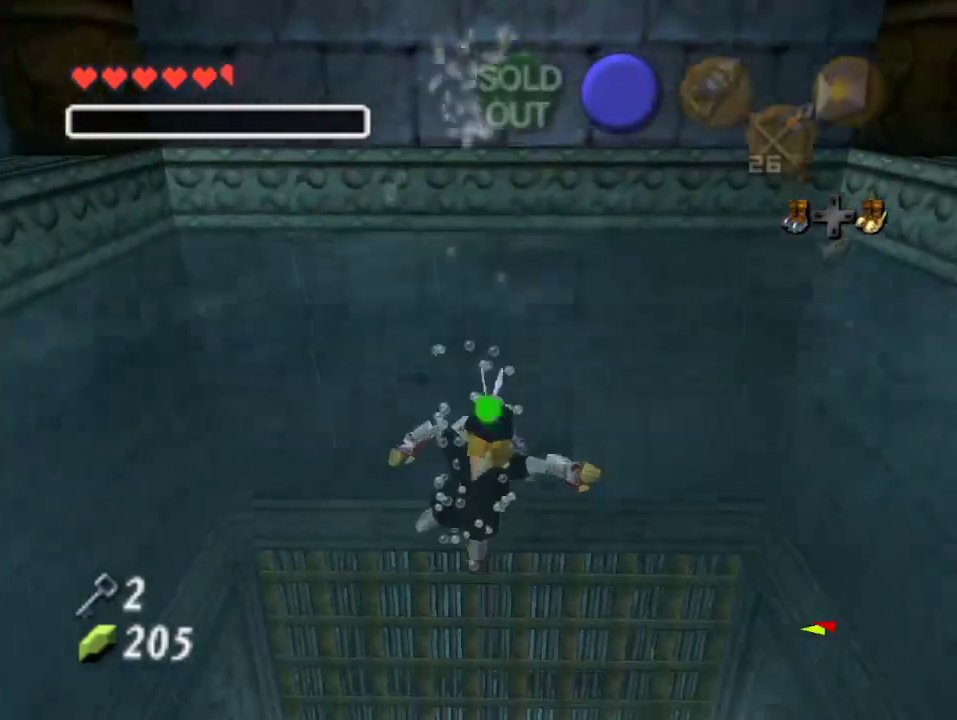
{"buttons": [], "left_stick": "up", "events": [[67, "left_stick", "center"], [267, "left_stick", "up"]]}
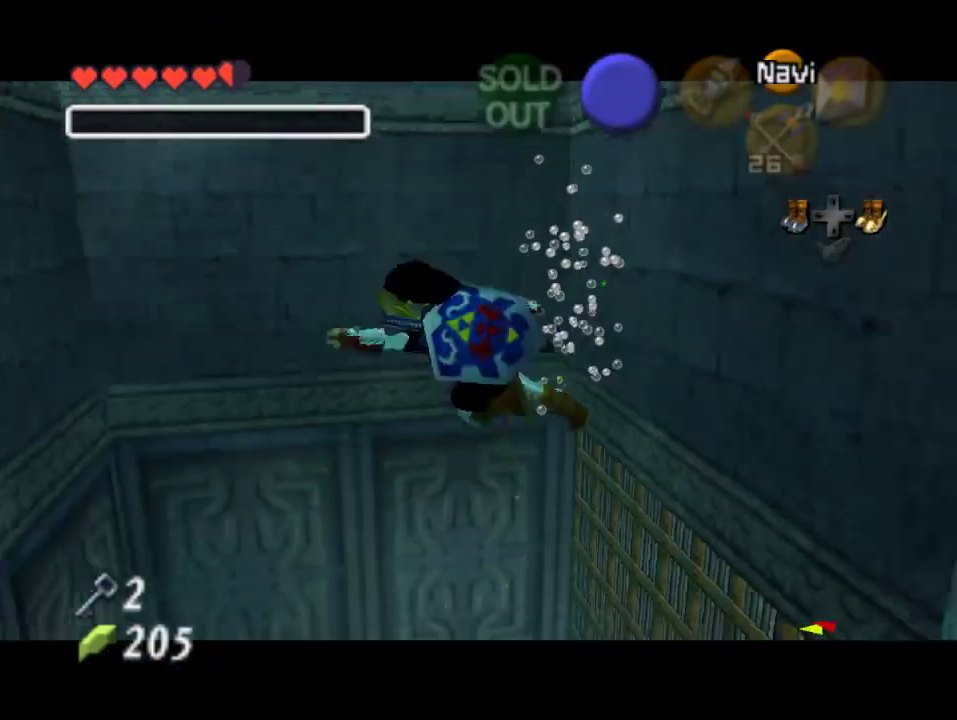
{"buttons": [], "left_stick": "up-left", "events": [[300, "left_stick", "up-left"]]}
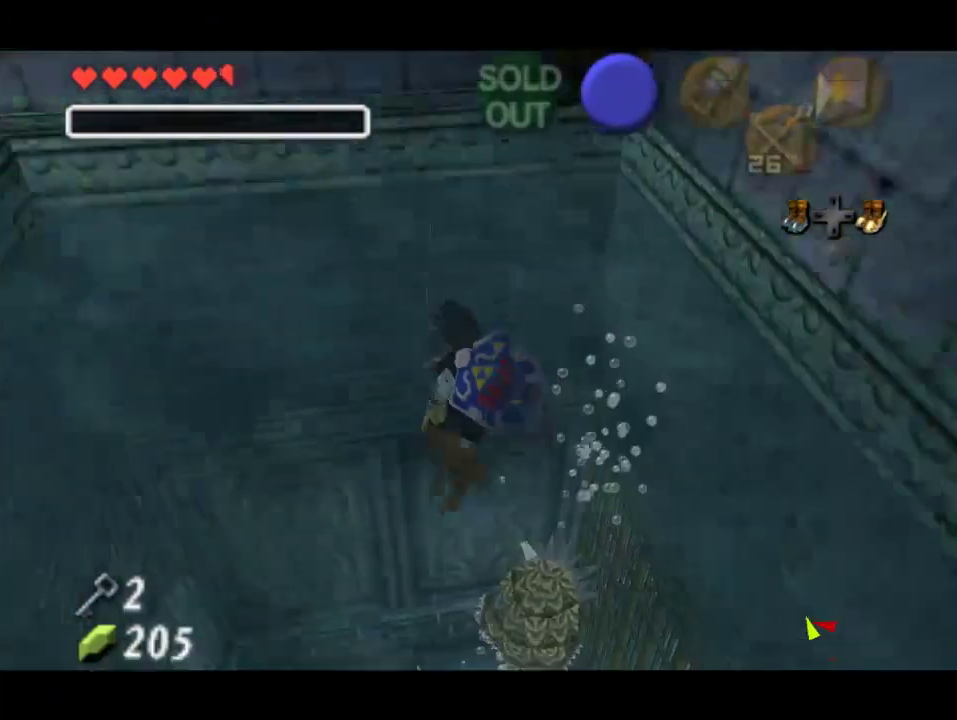
{"buttons": [], "left_stick": "up-right", "events": [[67, "left_stick", "up"], [200, "left_stick", "up-right"]]}
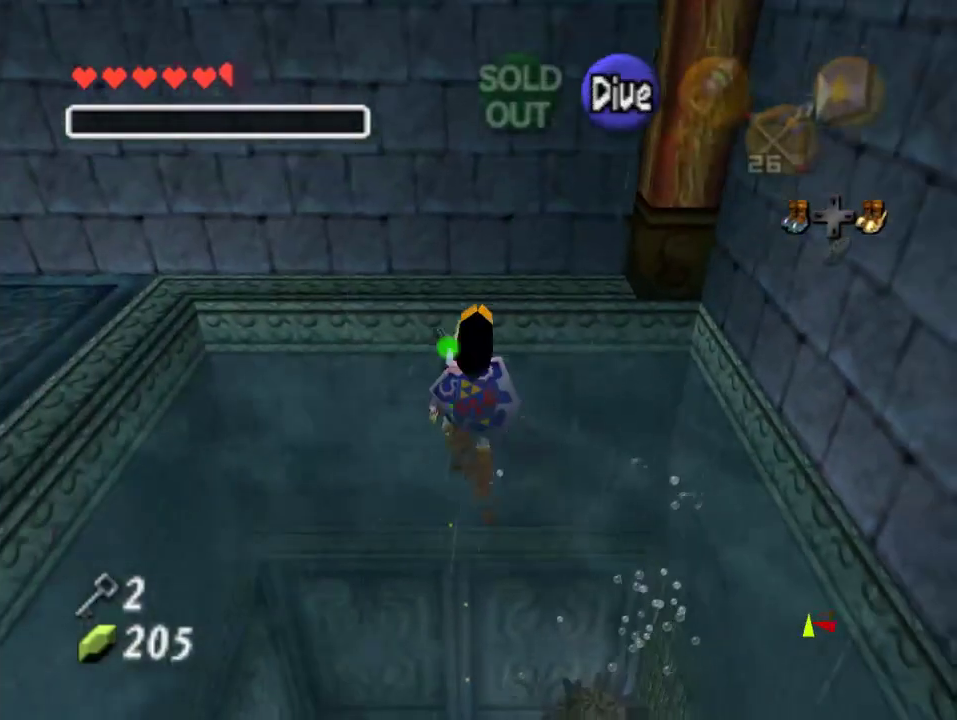
{"buttons": [], "left_stick": "up", "events": [[67, "left_stick", "up-left"], [333, "left_stick", "up"]]}
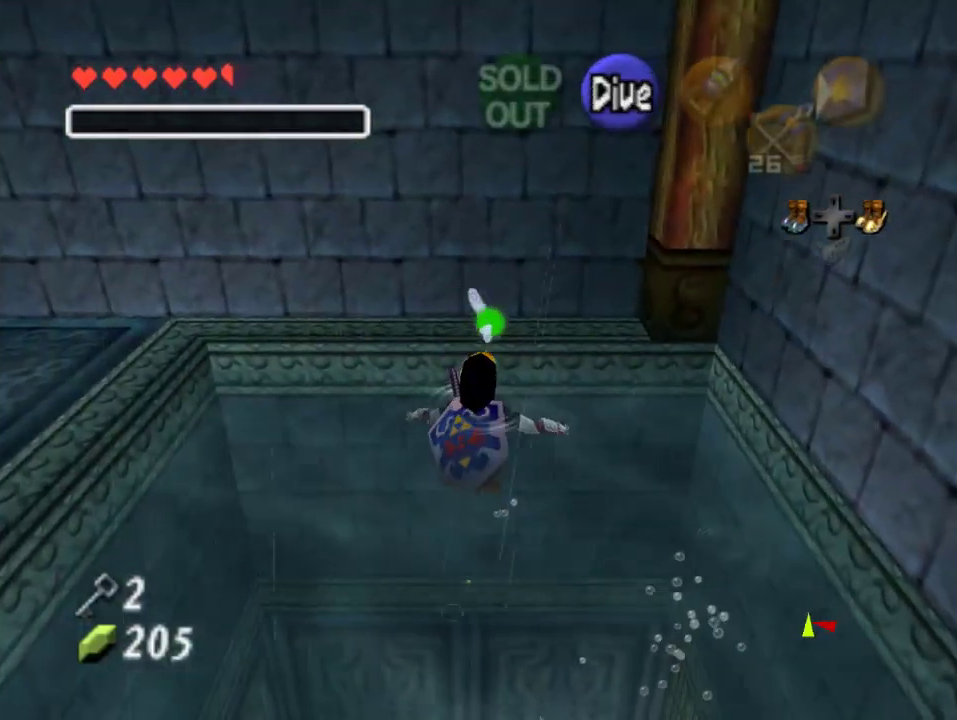
{"buttons": [], "left_stick": "up", "events": []}
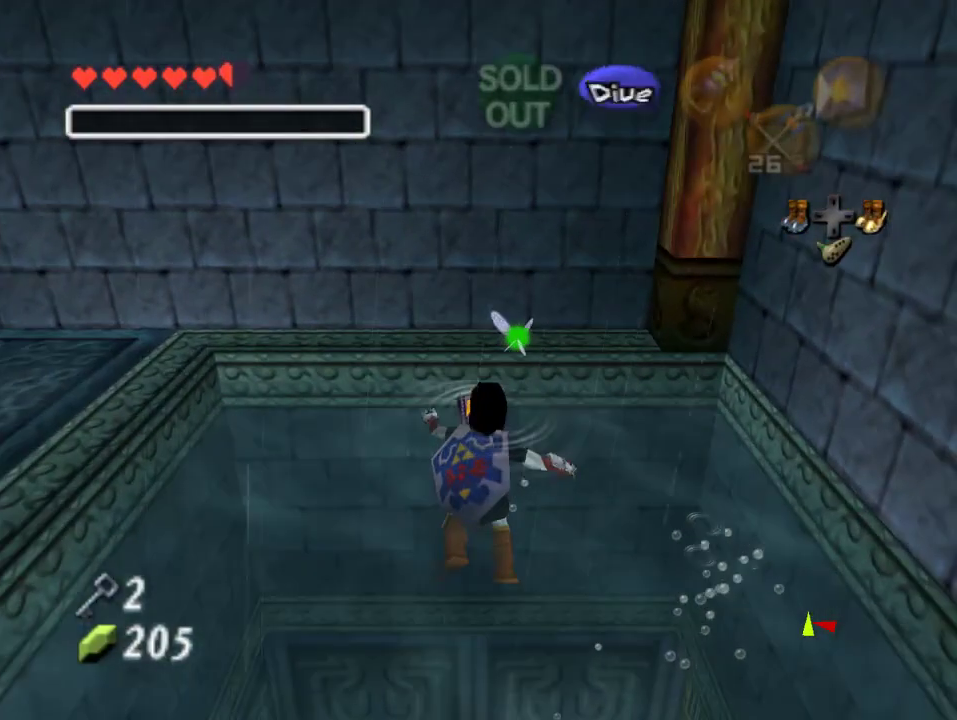
{"buttons": [], "left_stick": "center", "events": [[433, "left_stick", "center"]]}
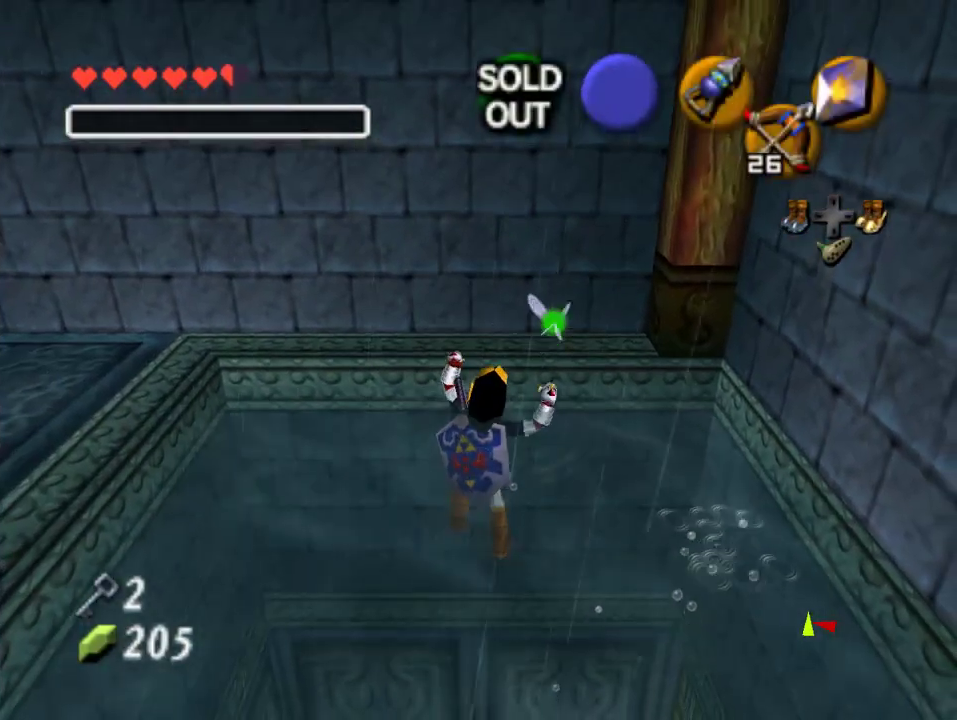
{"buttons": [], "left_stick": "center", "events": []}
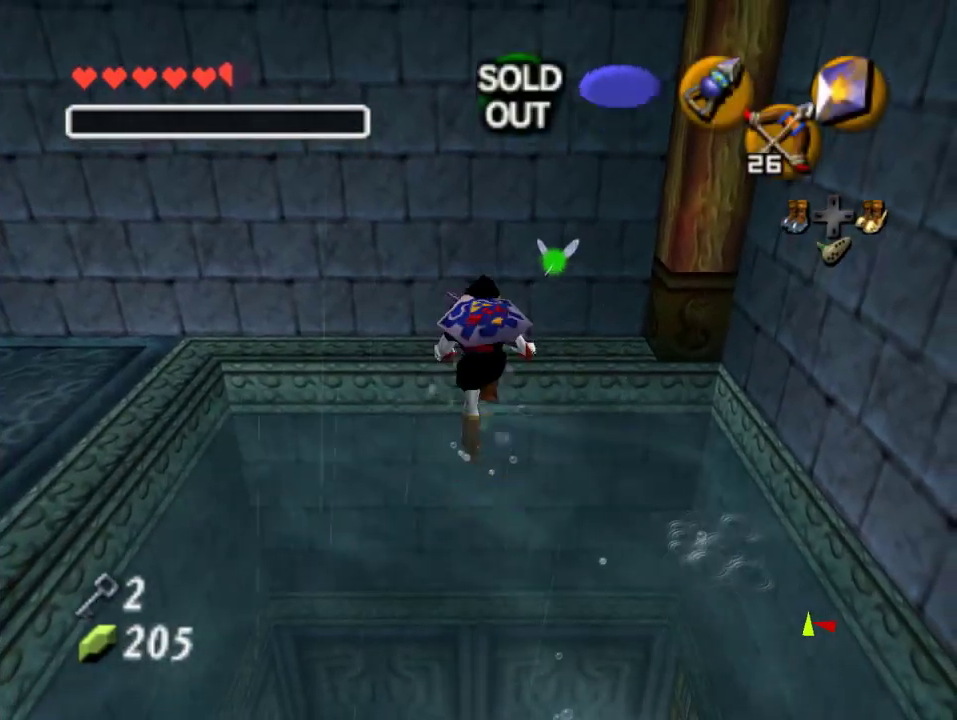
{"buttons": [], "left_stick": "center", "events": []}
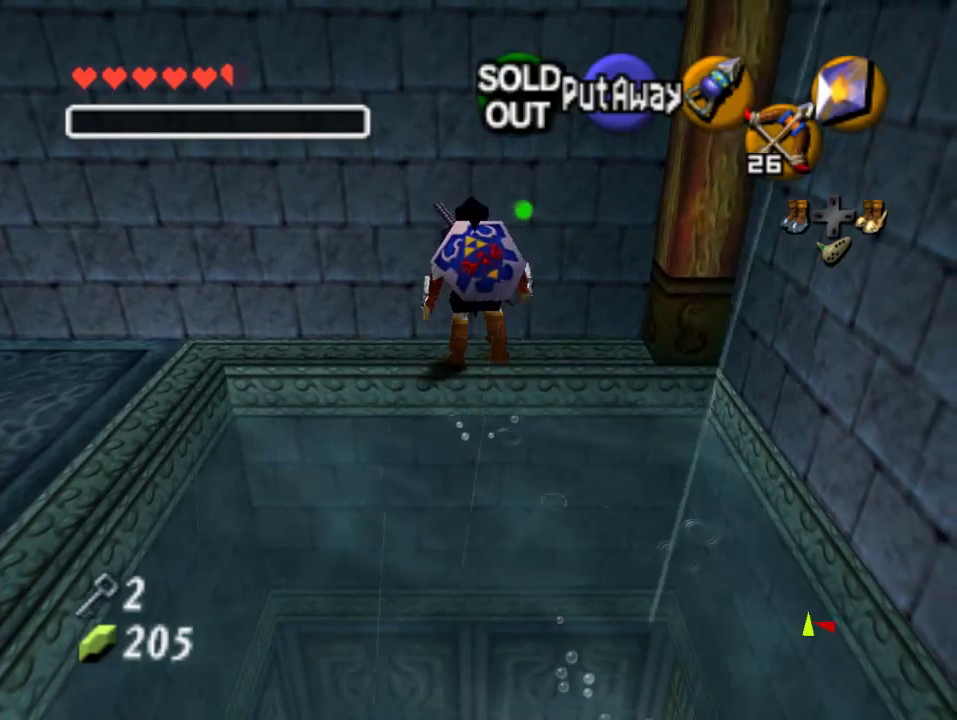
{"buttons": [], "left_stick": "center", "events": []}
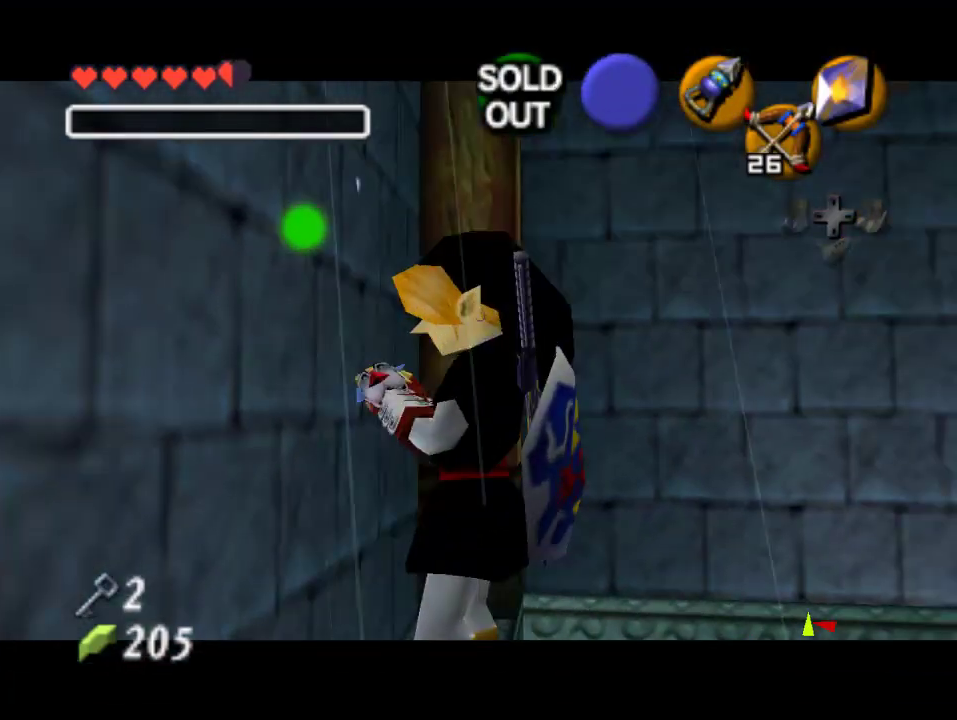
{"buttons": [], "left_stick": "center", "events": []}
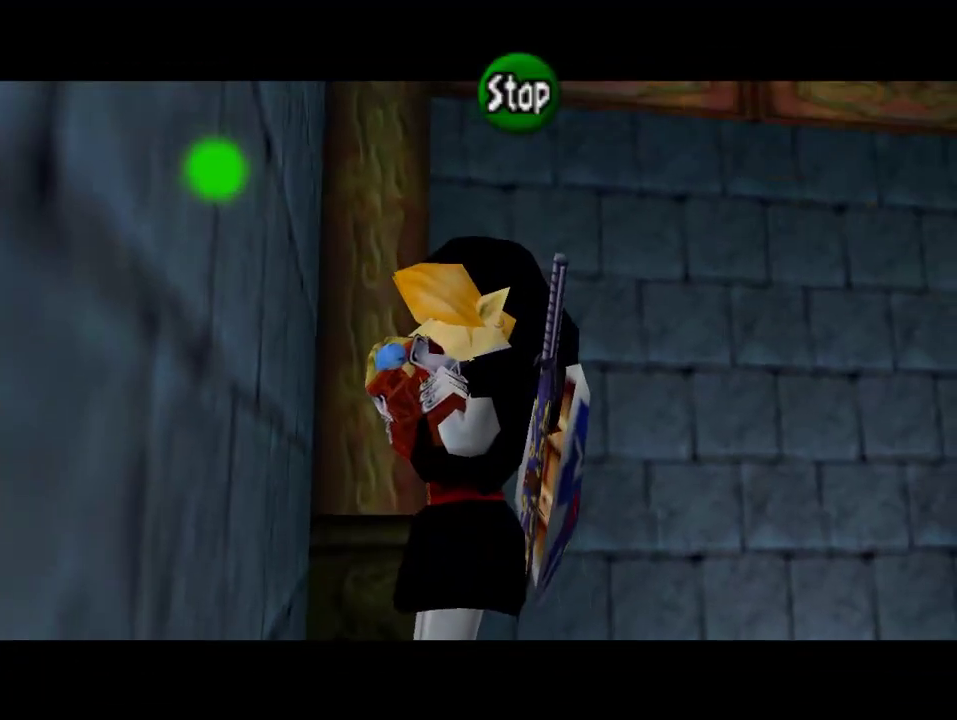
{"buttons": ["C_RIGHT"], "left_stick": "center", "events": [[67, "C_DOWN", "down"], [133, "C_RIGHT", "down"], [233, "C_DOWN", "up"], [367, "C_RIGHT", "up"], [500, "C_RIGHT", "down"]]}
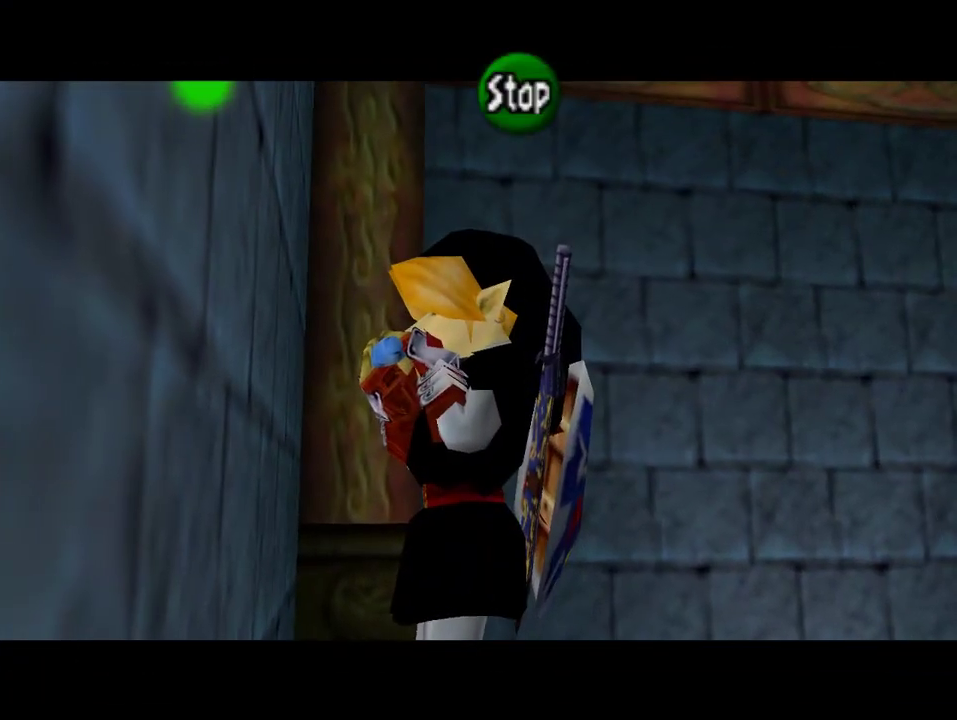
{"buttons": ["C_LEFT"], "left_stick": "center", "events": [[167, "C_RIGHT", "up"], [200, "C_LEFT", "down"]]}
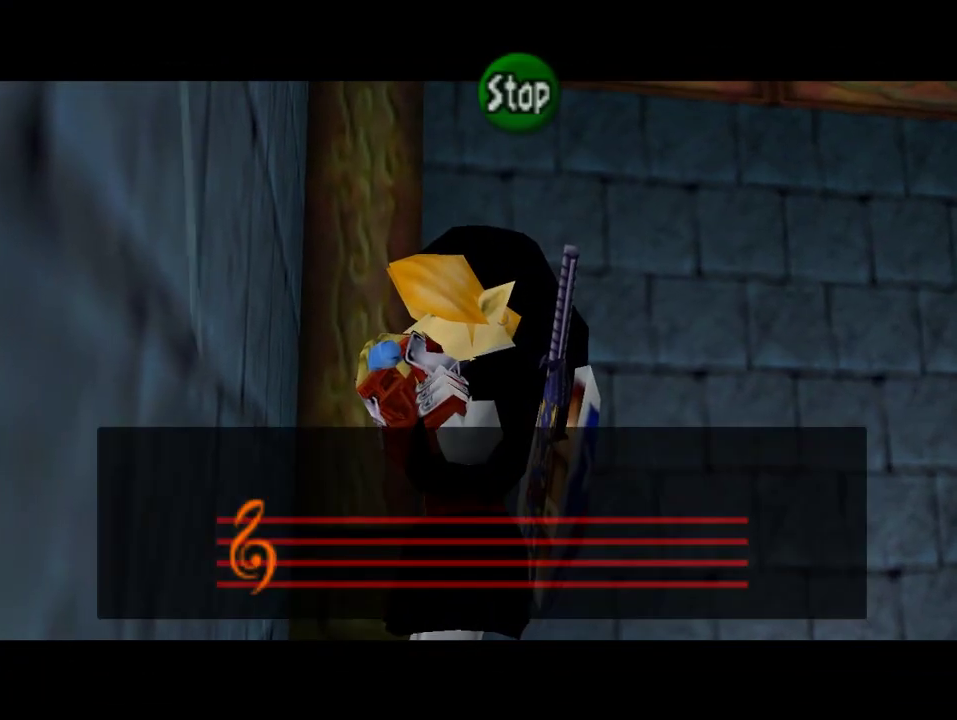
{"buttons": [], "left_stick": "center", "events": [[167, "C_LEFT", "up"]]}